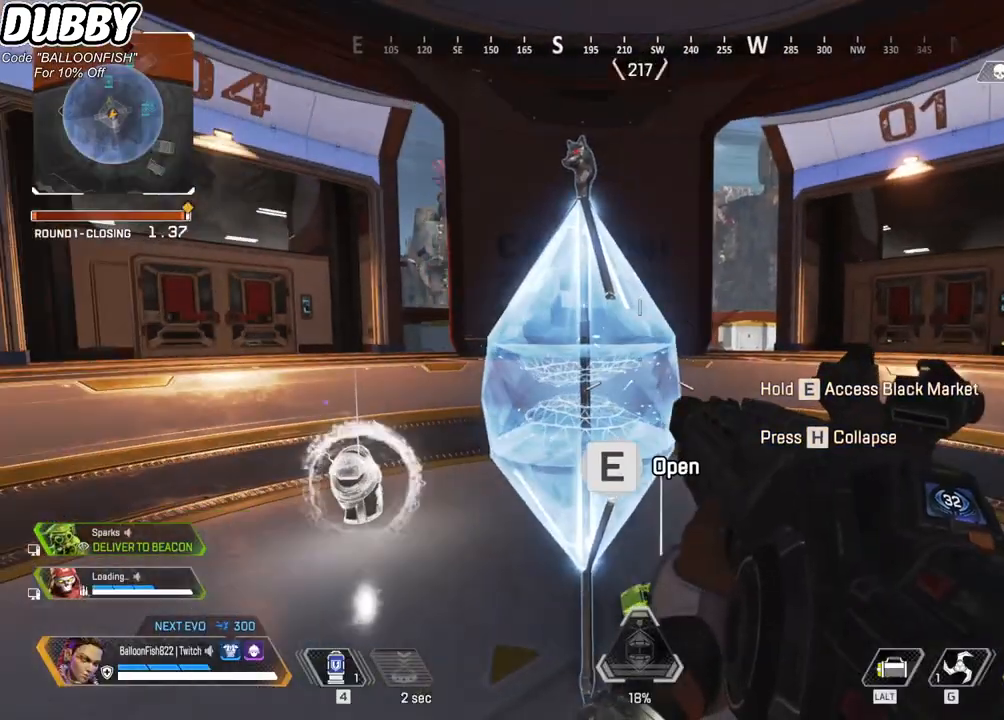
Gameplay with keyboard and mouse; each line is a JSON object with the keys and mouse buttons held at the frame after it. "events" lists presses ("down") and releases ("up") of "1", "2", "3", "4", "5", "a", "b", "c", "ctrl", "d", "e", "f", "g", "r", "s", "shift", "space", "t", "tab", "v", "w", "x", "z", "mouse_left", "mouse_wheel", "mouse_right", "mouse_mb4" and "mouse_mb5" between this image and that frame as [ms after this image, input, new state], when the widget could be followed in between. "mouse_left", "mouse_wheel", "mouse_right", "mouse_mb4", "mouse_mb5" = the "left", "wheel", "right", "mb4", "mb5" buttons of the "mouse" list. No other keys are recorded. "wheel" means that the mouse wheel is clicked or scrolled. Mouse movement is not recorded.
{"keys": [], "mouse": [], "events": [[133, "e", "up"], [400, "mouse_wheel", "down"], [467, "mouse_wheel", "up"]]}
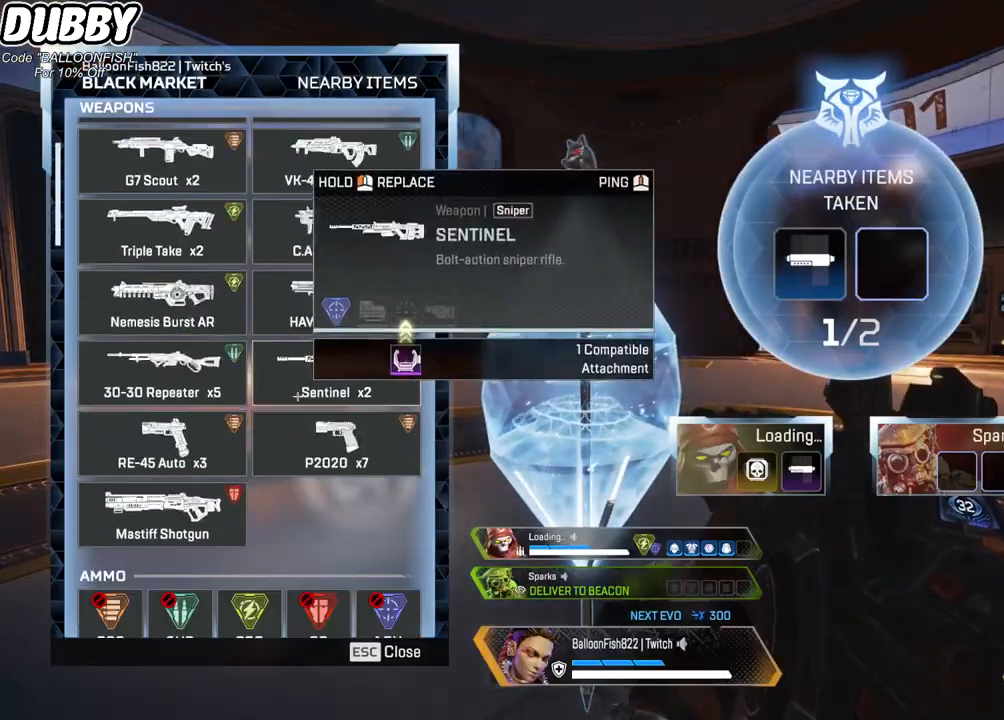
{"keys": [], "mouse": [], "events": [[200, "mouse_wheel", "down"], [300, "mouse_wheel", "up"]]}
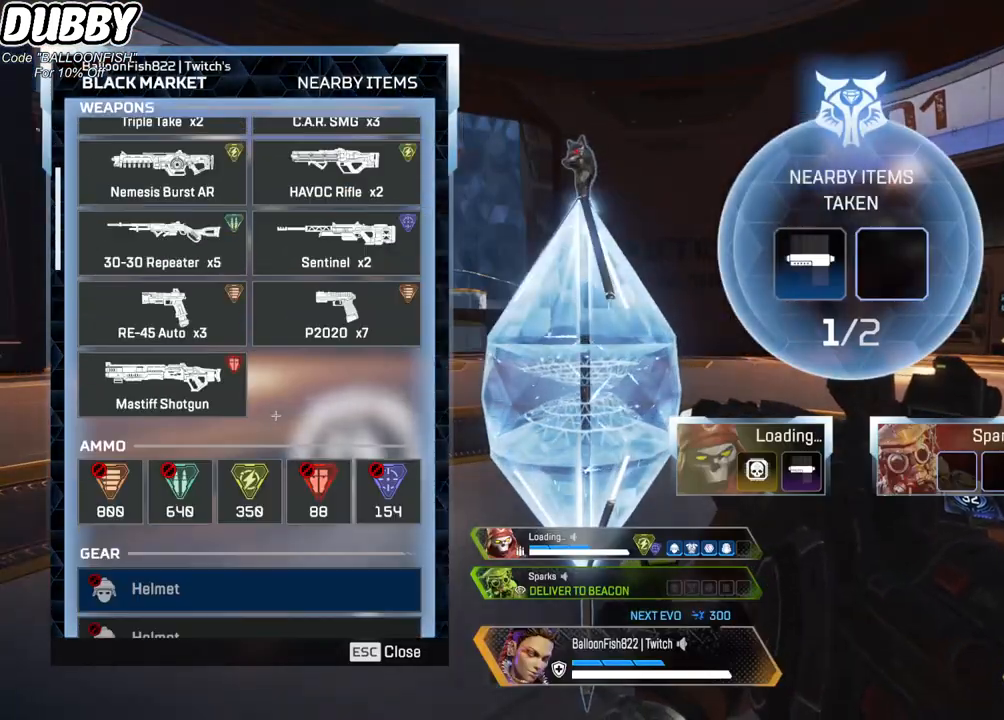
{"keys": [], "mouse": [], "events": [[34, "mouse_wheel", "down"], [134, "mouse_wheel", "up"], [368, "mouse_wheel", "down"], [468, "mouse_wheel", "up"]]}
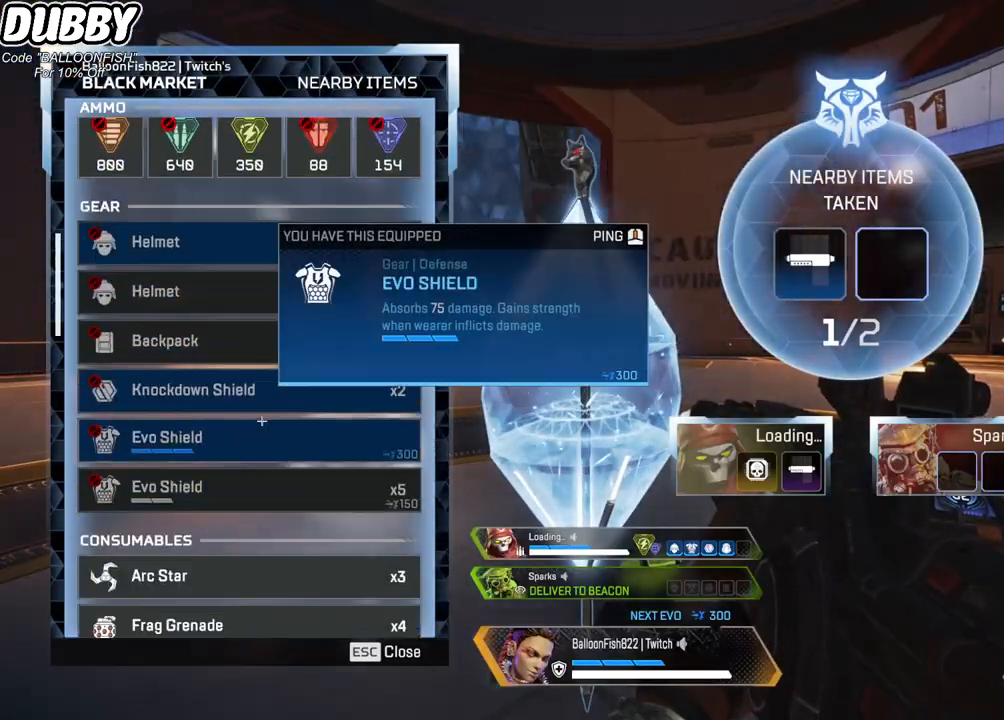
{"keys": [], "mouse": [], "events": [[201, "mouse_wheel", "down"], [401, "mouse_wheel", "up"]]}
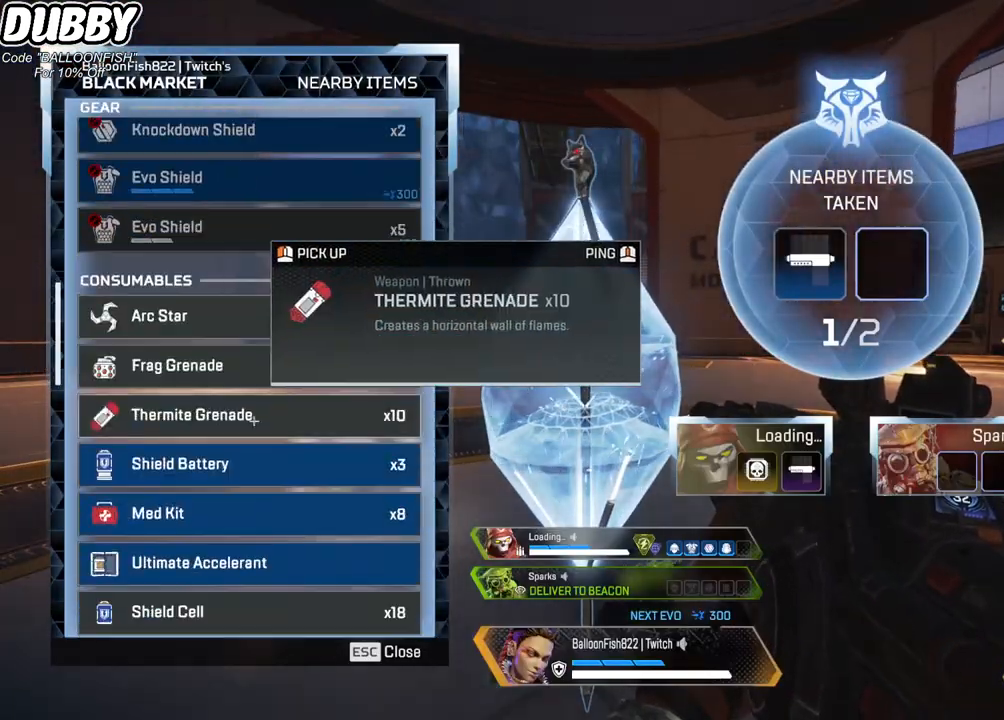
{"keys": [], "mouse": ["left"], "events": [[67, "mouse_wheel", "down"], [134, "mouse_wheel", "up"], [434, "mouse_left", "down"]]}
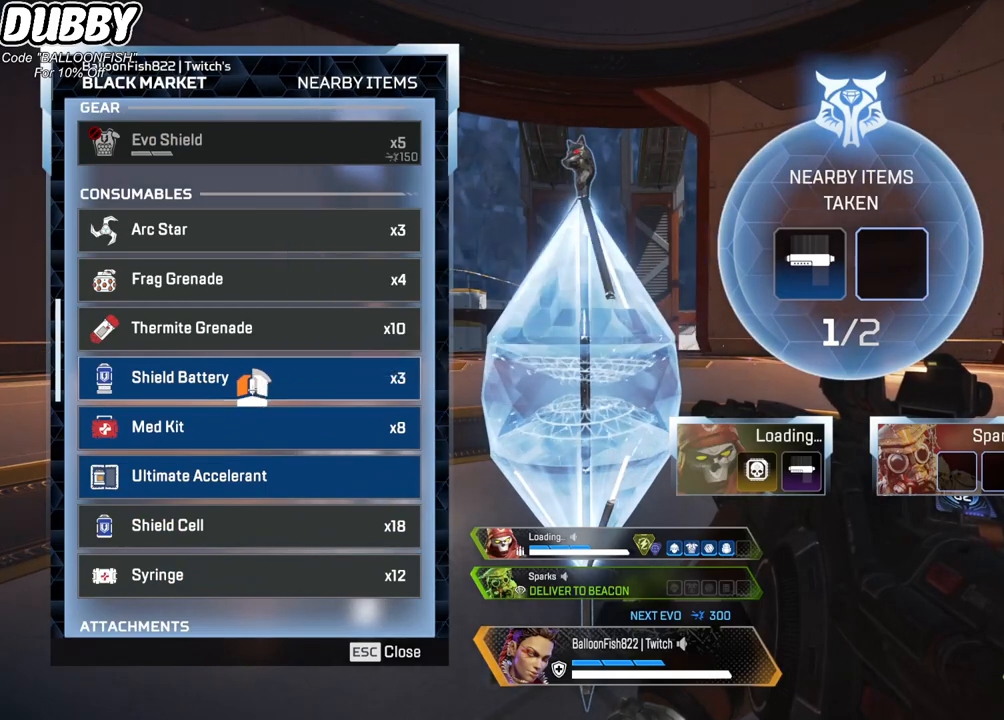
{"keys": [], "mouse": [], "events": [[401, "mouse_left", "up"]]}
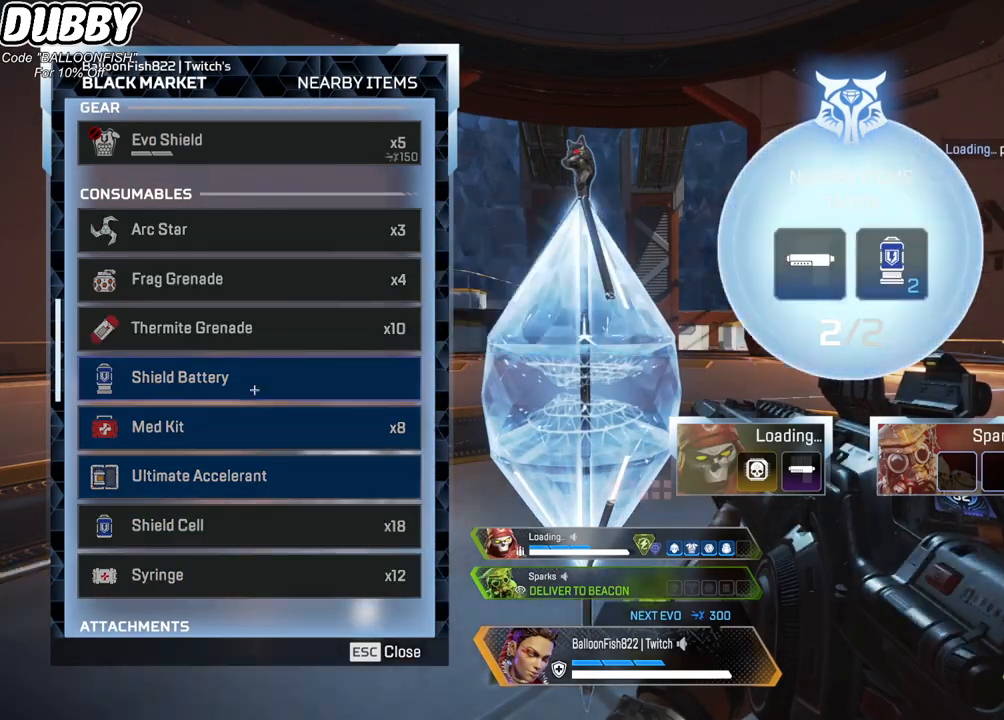
{"keys": [], "mouse": [], "events": [[100, "mouse_wheel", "down"], [300, "mouse_wheel", "up"]]}
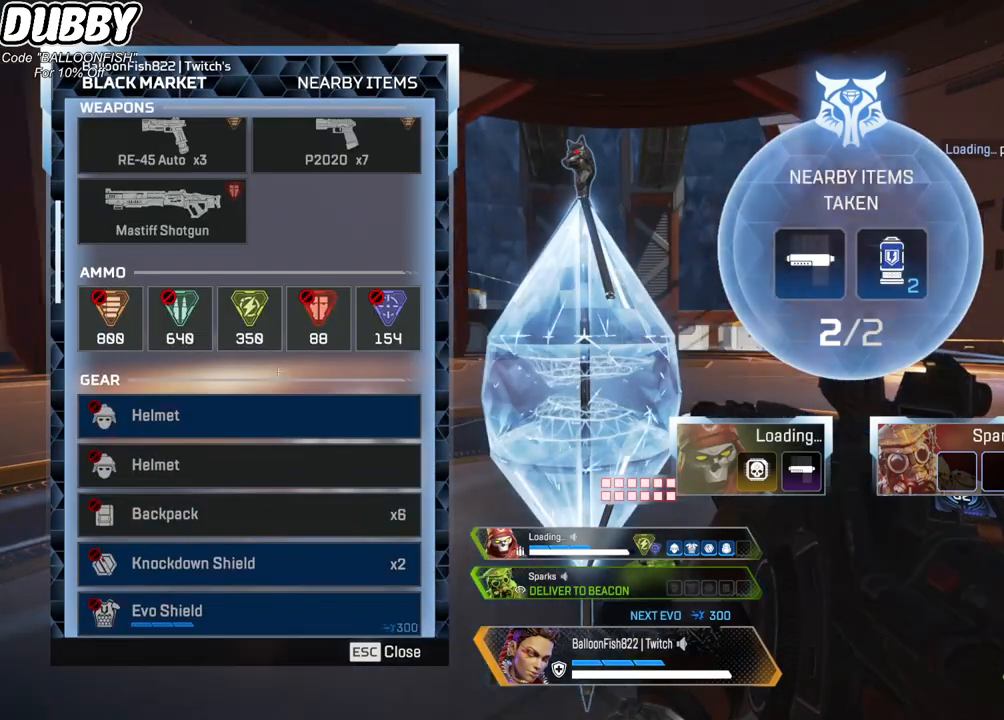
{"keys": [], "mouse": ["left"], "events": [[133, "mouse_left", "down"], [400, "mouse_left", "up"], [434, "mouse_left", "down"]]}
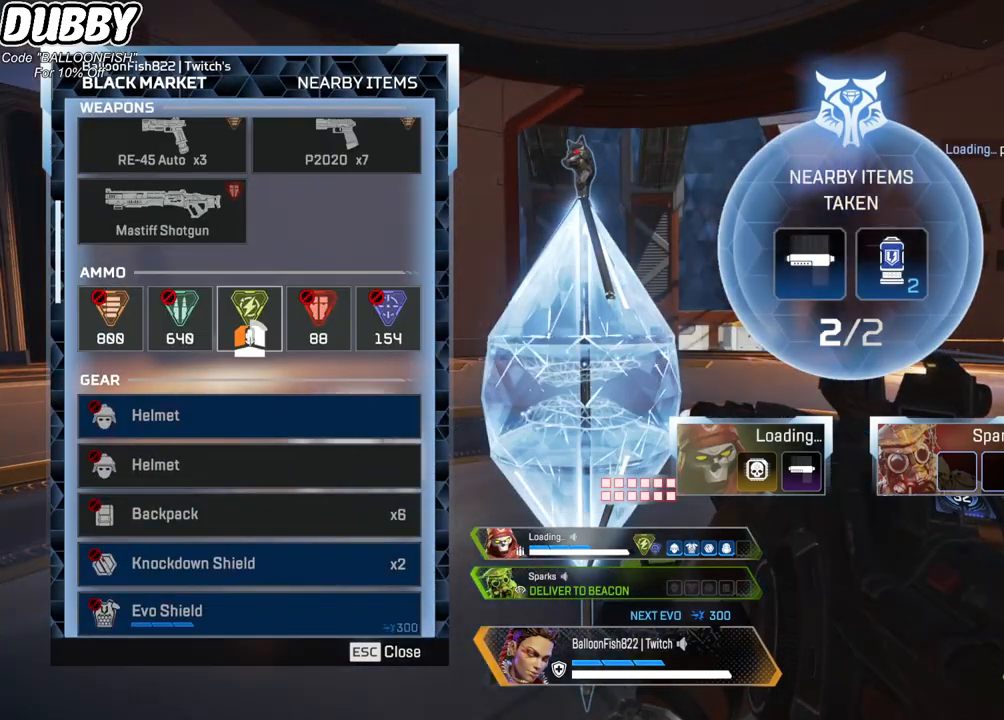
{"keys": [], "mouse": ["left"], "events": []}
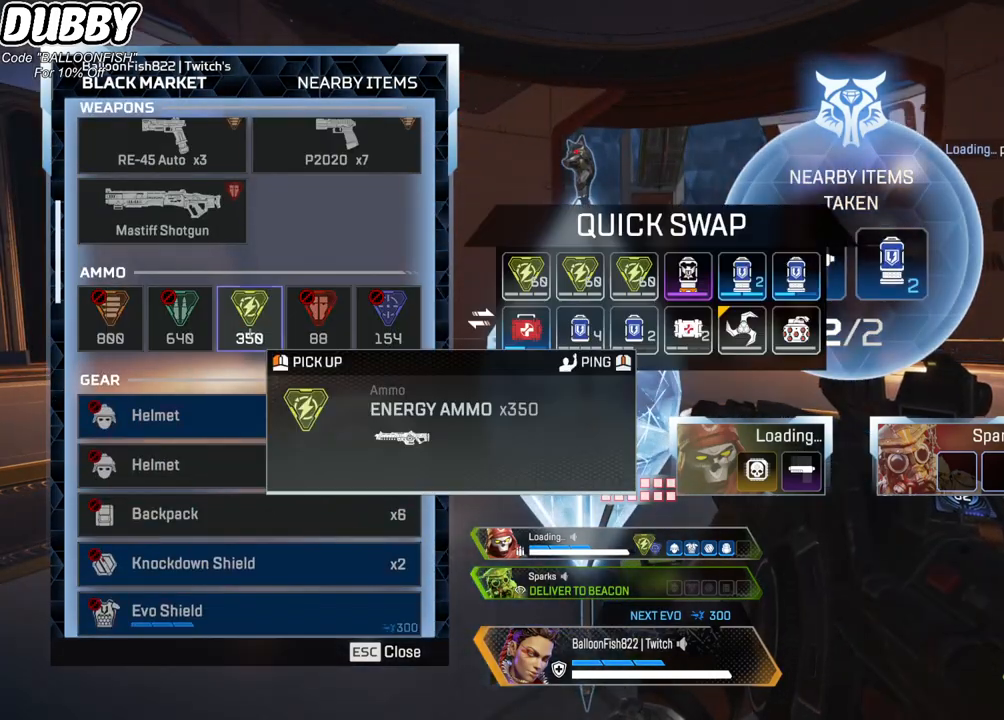
{"keys": [], "mouse": [], "events": [[100, "mouse_left", "up"]]}
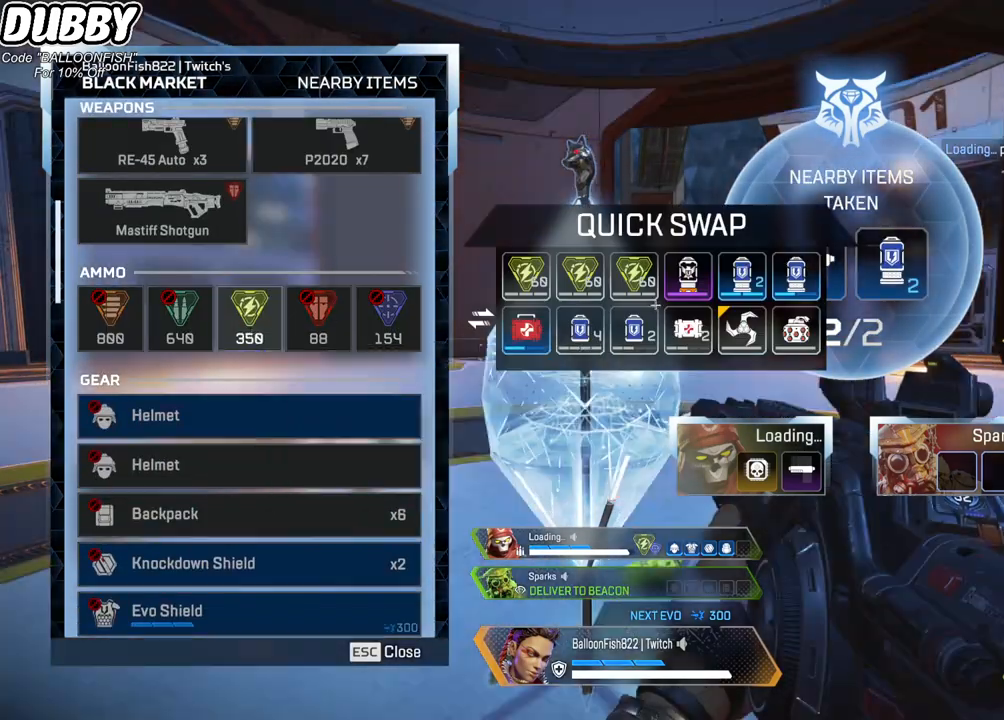
{"keys": [], "mouse": [], "events": []}
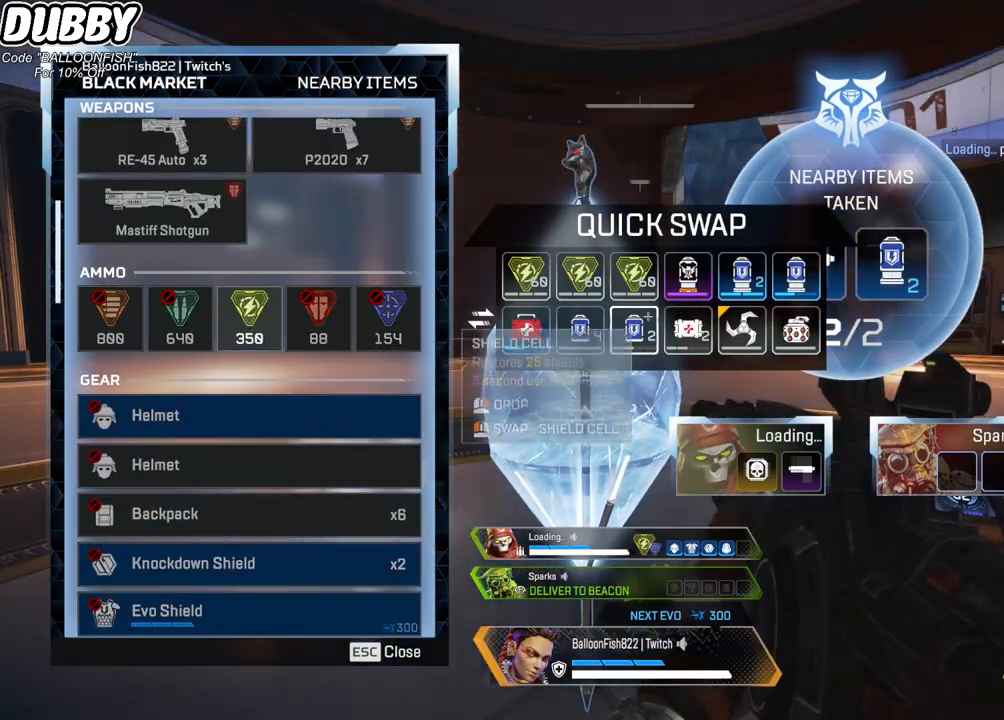
{"keys": [], "mouse": [], "events": []}
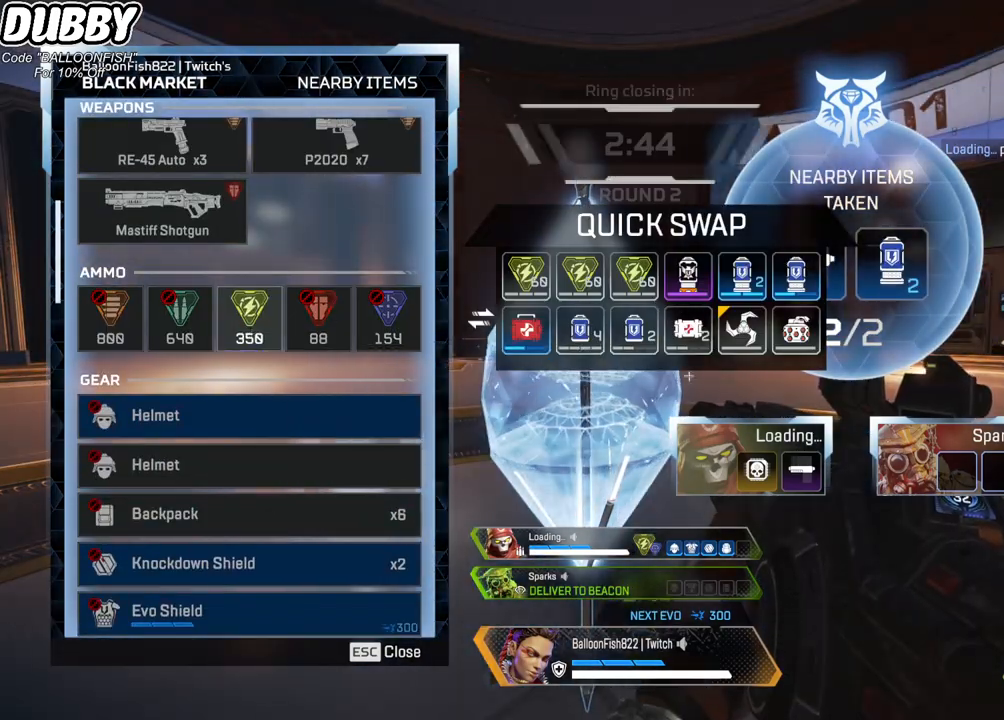
{"keys": [], "mouse": [], "events": []}
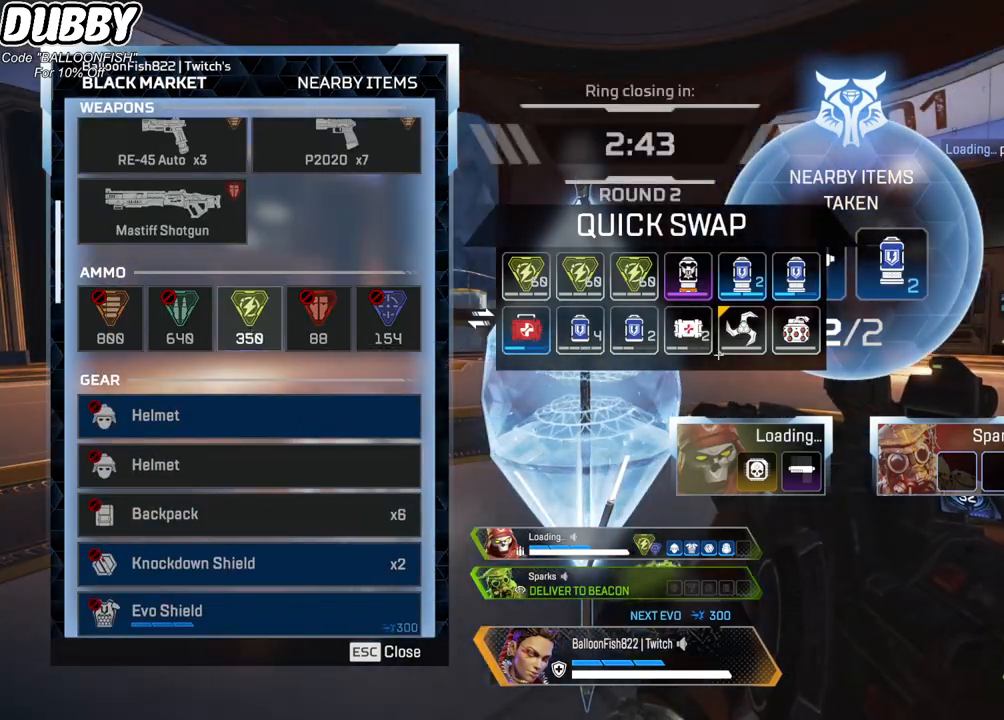
{"keys": [], "mouse": ["left"], "events": [[434, "mouse_left", "down"]]}
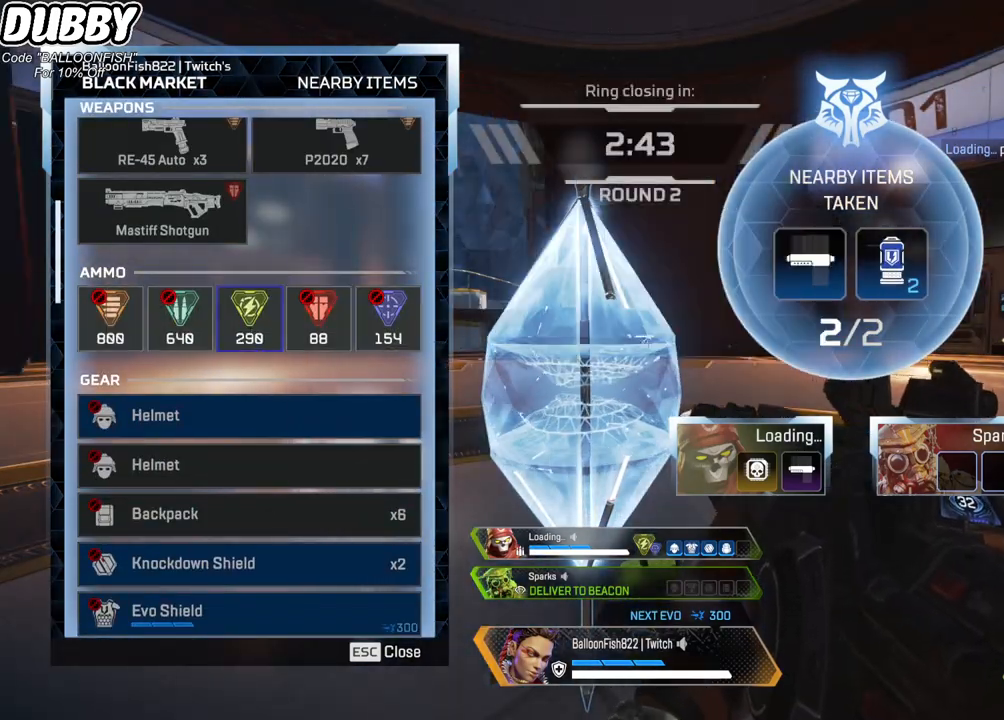
{"keys": [], "mouse": ["left"], "events": [[33, "mouse_left", "up"], [468, "mouse_left", "down"]]}
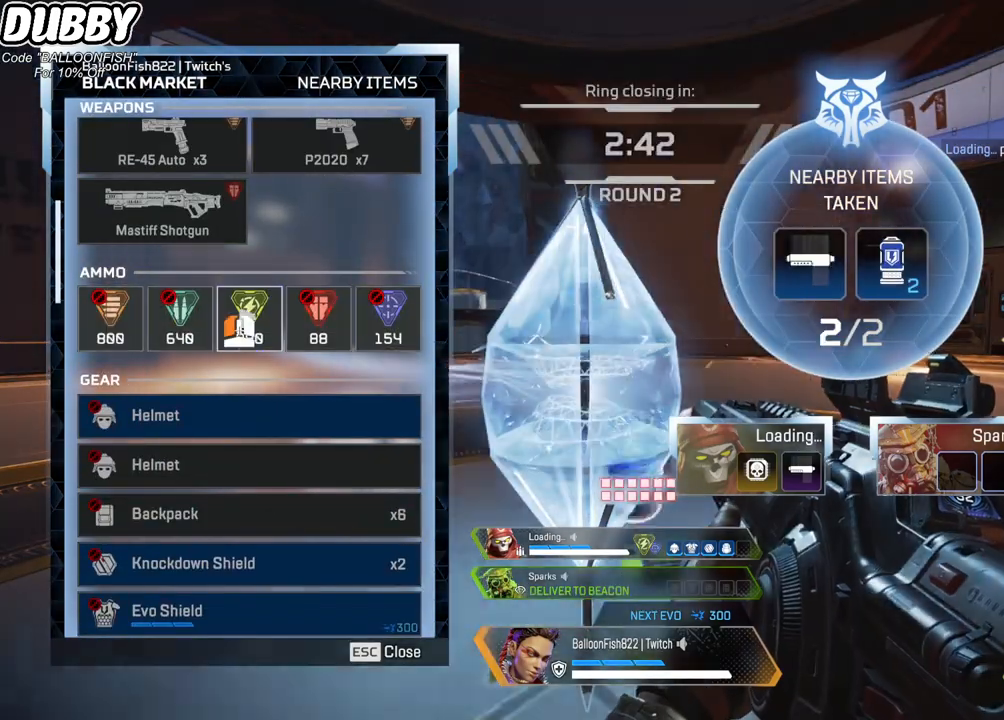
{"keys": [], "mouse": [], "events": [[501, "mouse_left", "up"]]}
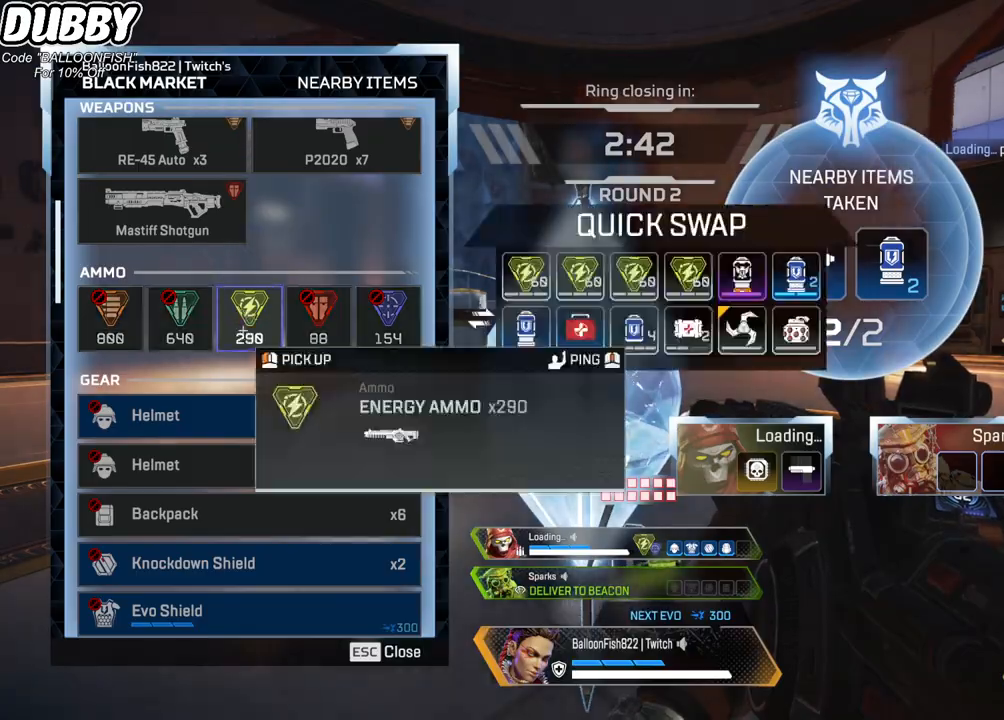
{"keys": [], "mouse": [], "events": []}
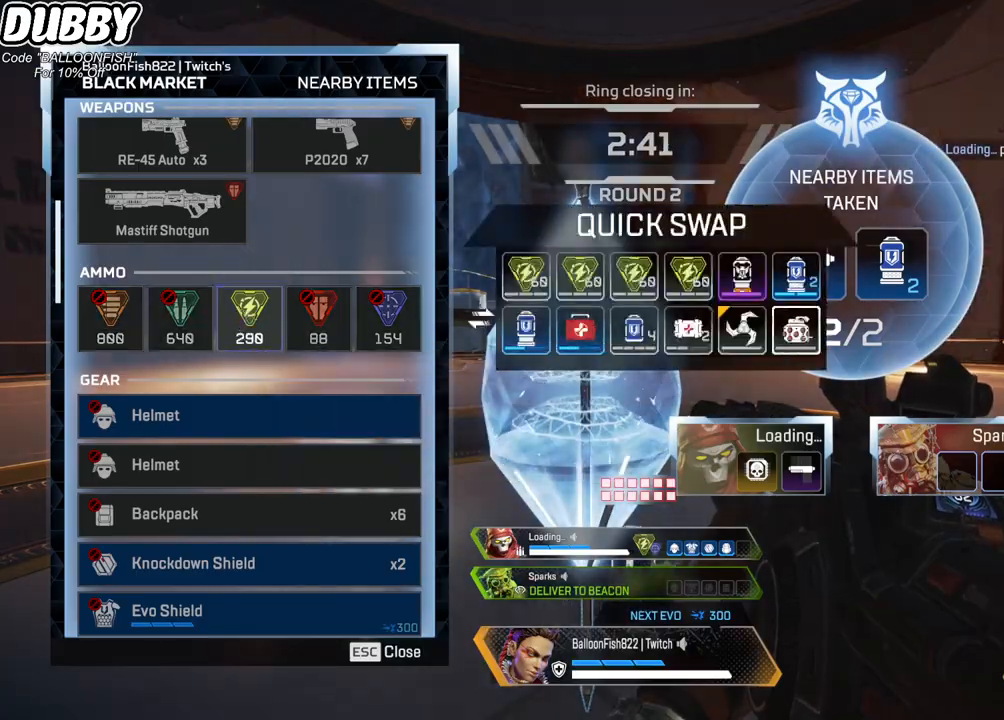
{"keys": [], "mouse": [], "events": []}
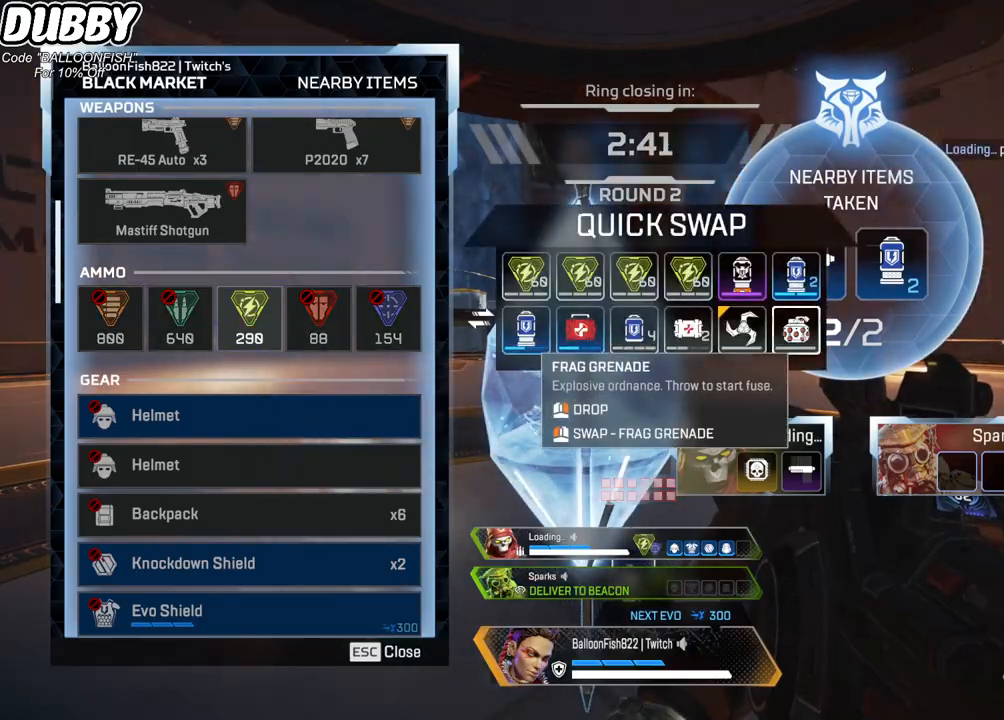
{"keys": ["tab"], "mouse": [], "events": [[101, "mouse_left", "down"], [201, "mouse_left", "up"], [434, "tab", "down"]]}
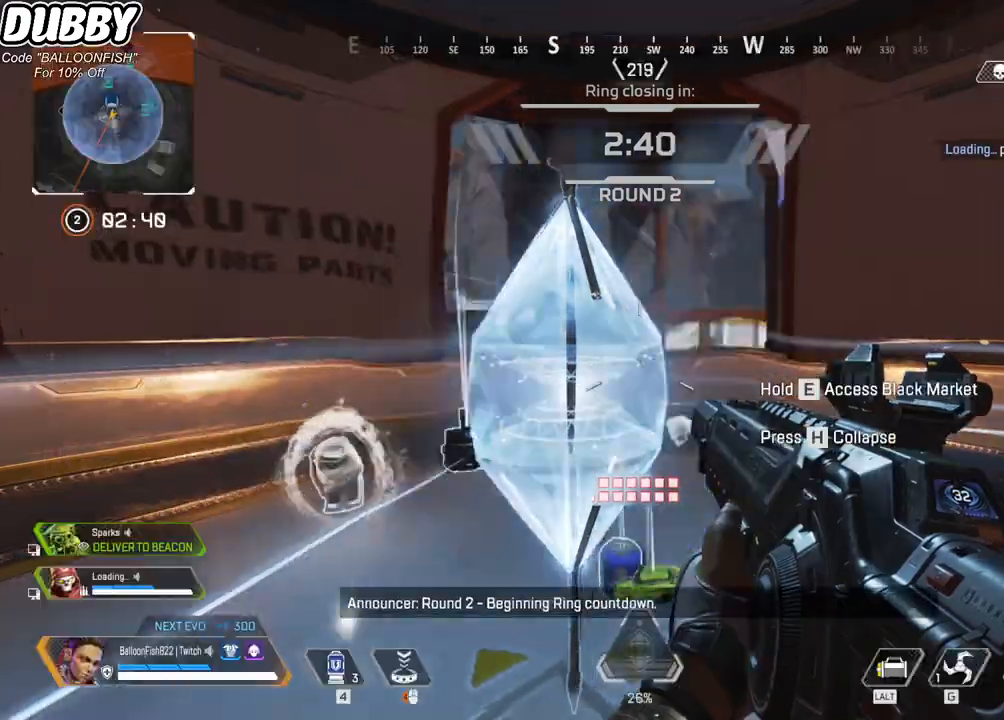
{"keys": ["w"], "mouse": [], "events": [[34, "tab", "up"], [167, "w", "down"], [368, "3", "down"], [501, "3", "up"]]}
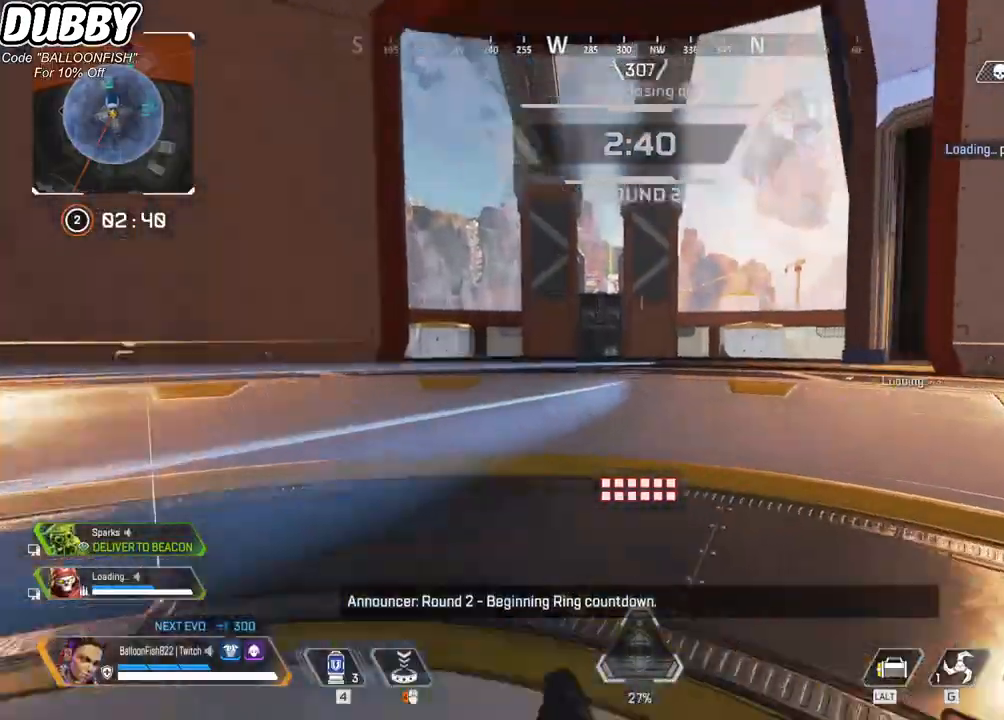
{"keys": ["w"], "mouse": [], "events": []}
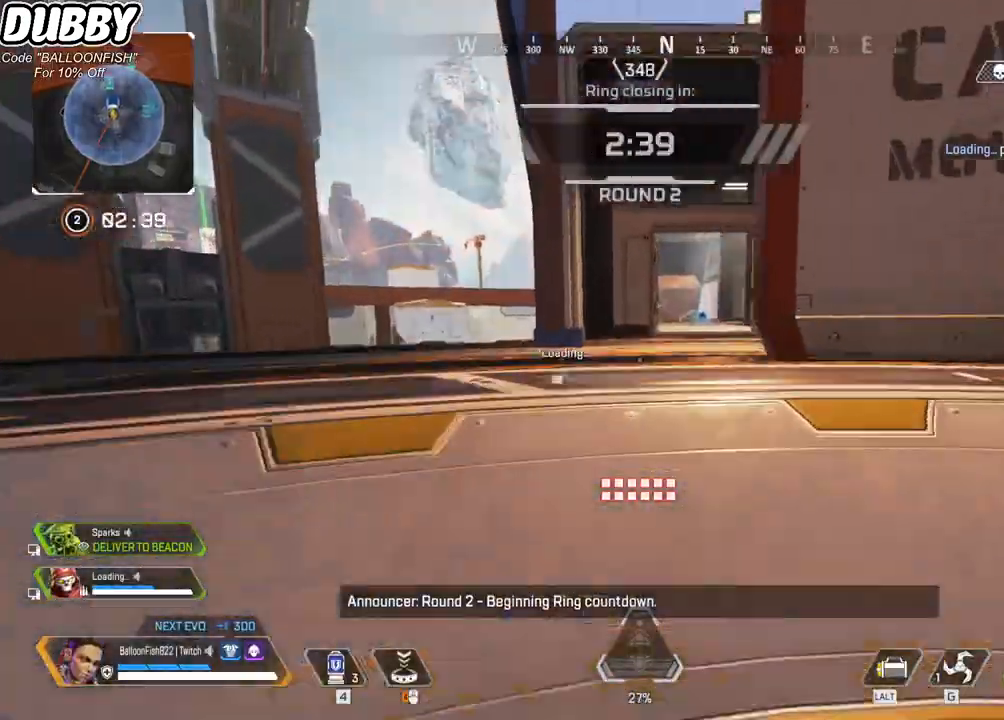
{"keys": ["w"], "mouse": [], "events": []}
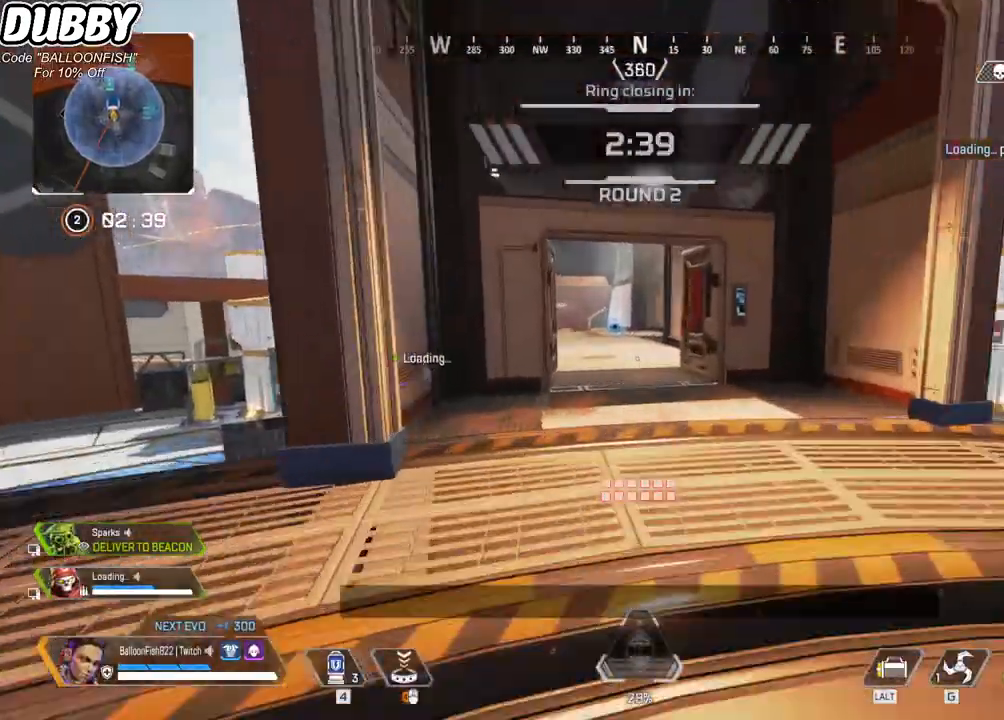
{"keys": ["w"], "mouse": [], "events": []}
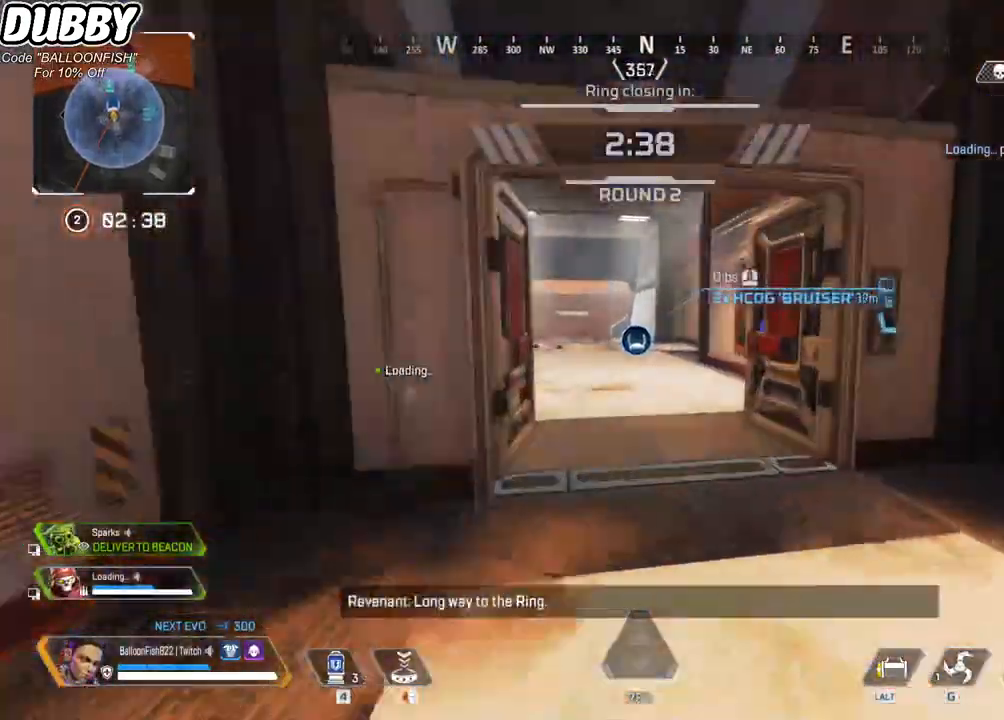
{"keys": ["w"], "mouse": [], "events": [[400, "2", "down"], [500, "2", "up"]]}
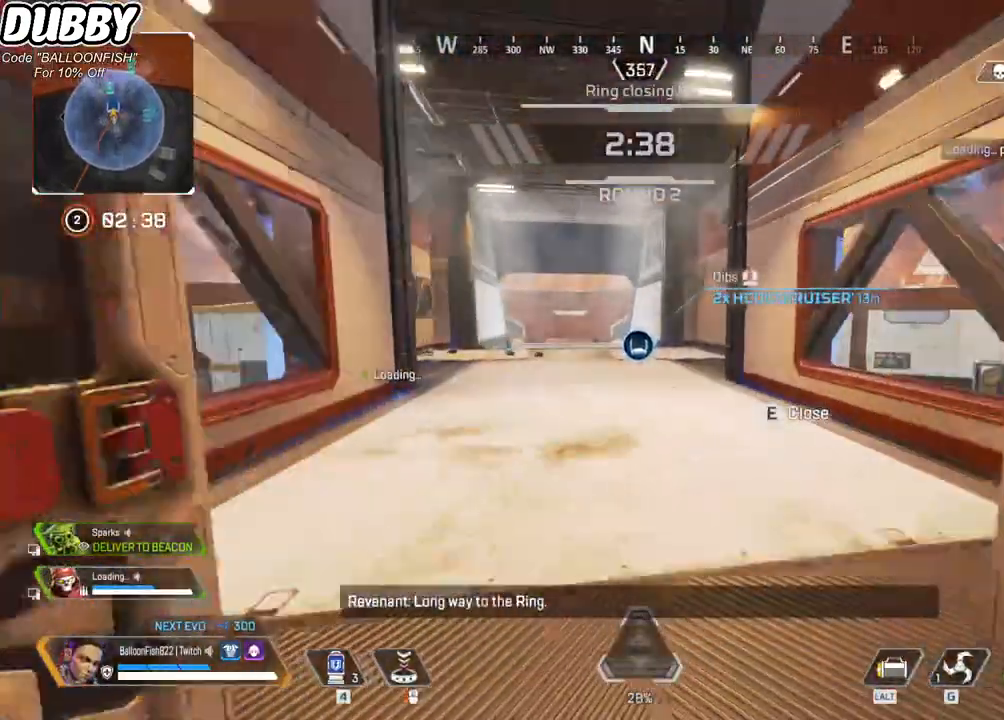
{"keys": ["w"], "mouse": [], "events": [[301, "r", "down"], [401, "r", "up"]]}
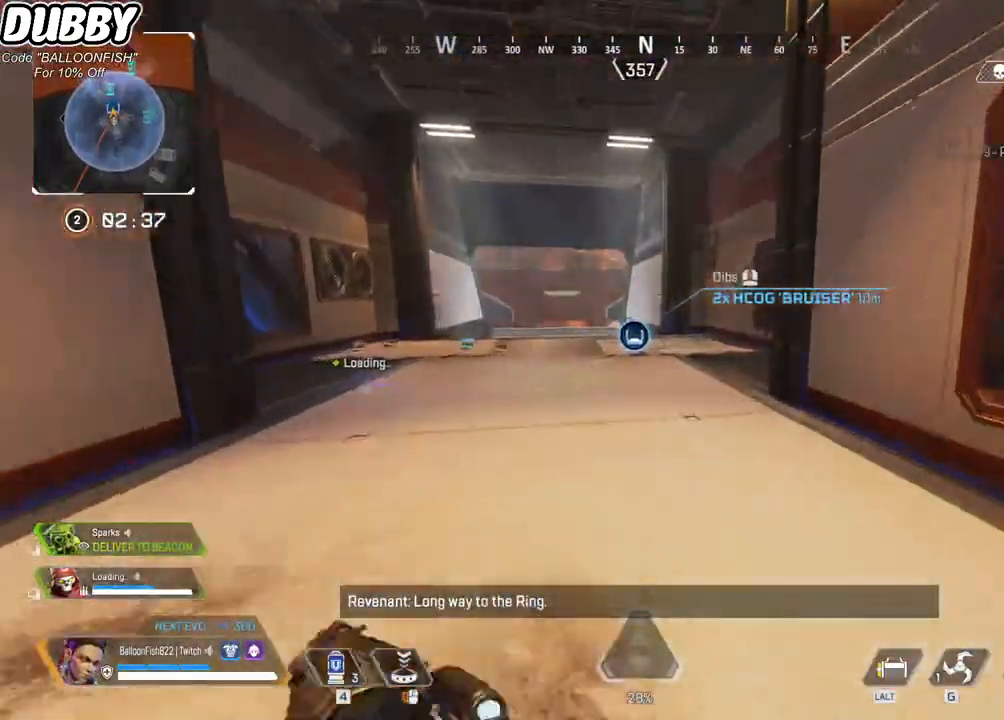
{"keys": ["r", "w"], "mouse": [], "events": [[67, "r", "down"], [134, "r", "up"], [267, "r", "down"], [368, "r", "up"], [501, "r", "down"]]}
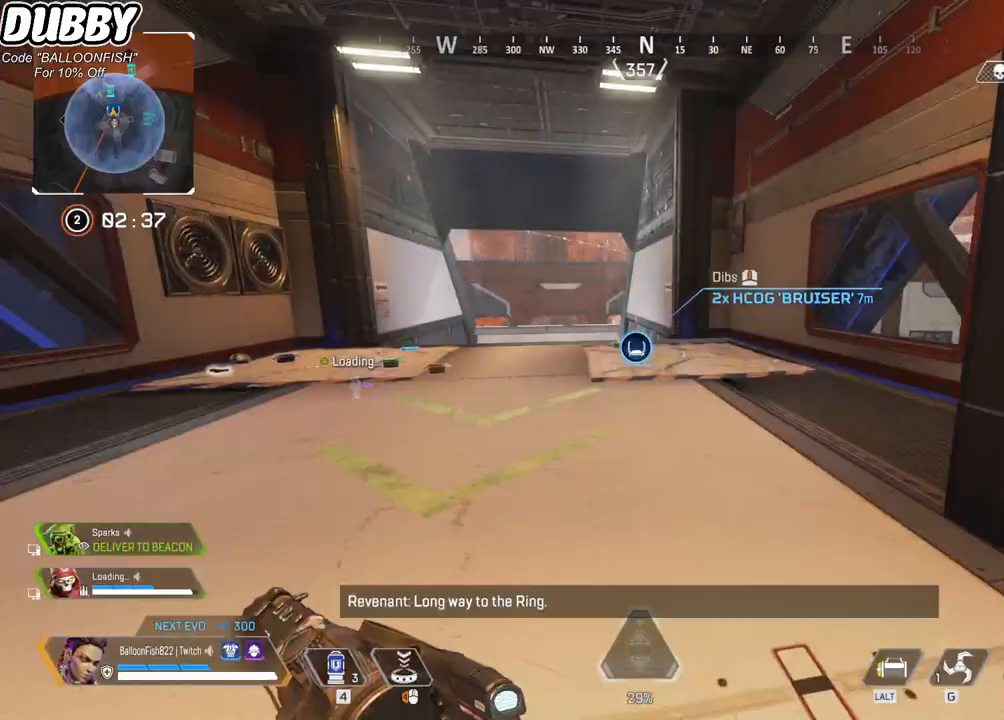
{"keys": ["w"], "mouse": [], "events": [[33, "r", "up"]]}
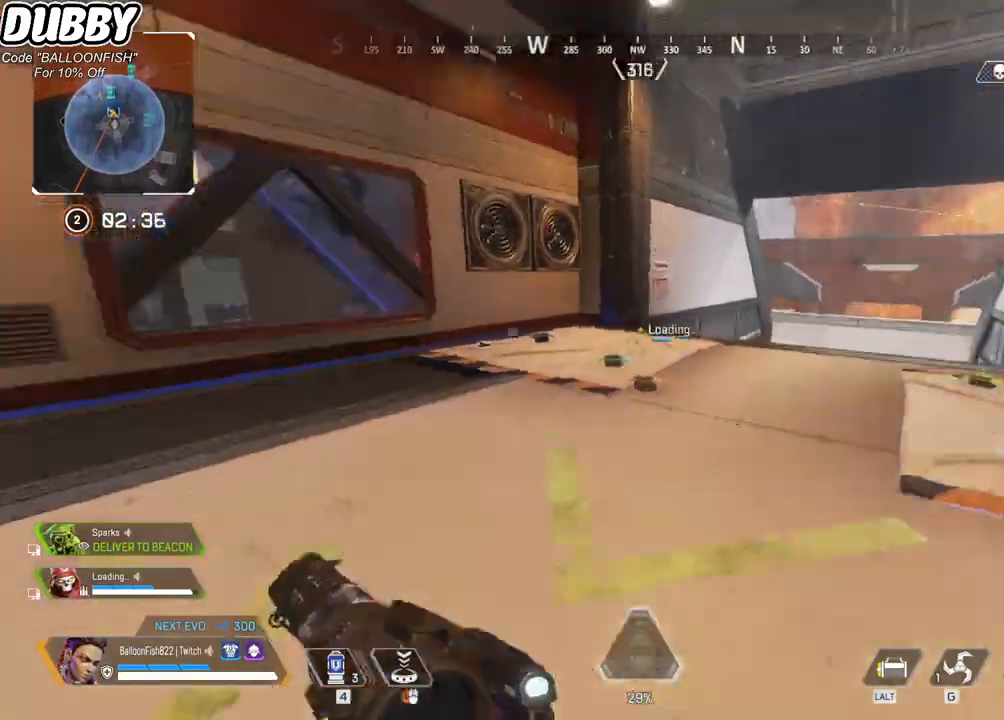
{"keys": ["w"], "mouse": [], "events": []}
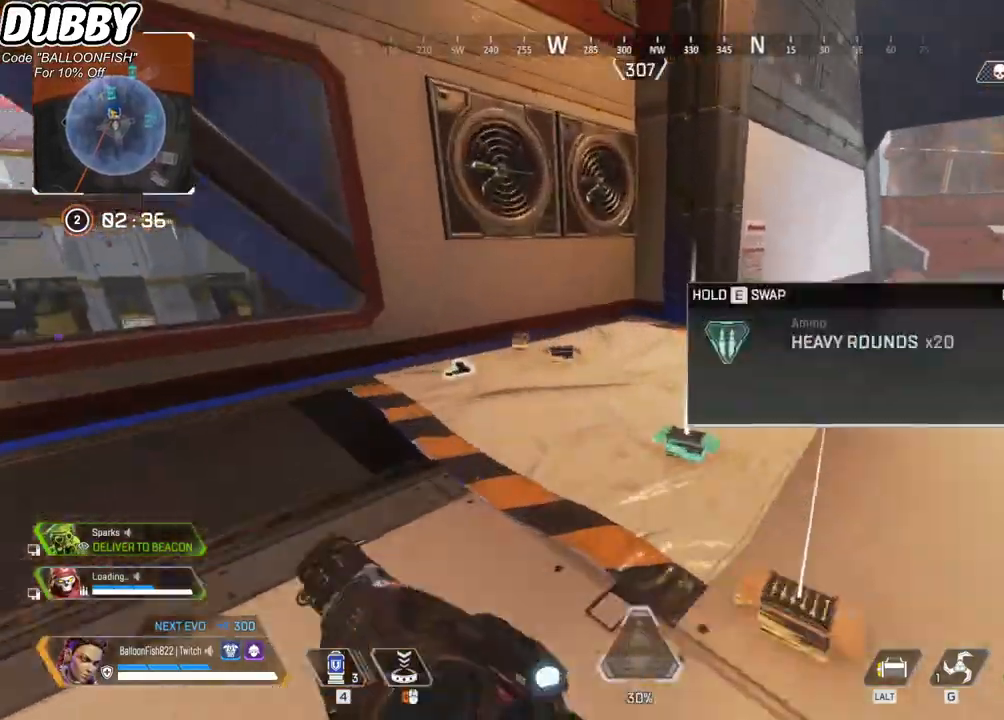
{"keys": ["w"], "mouse": [], "events": []}
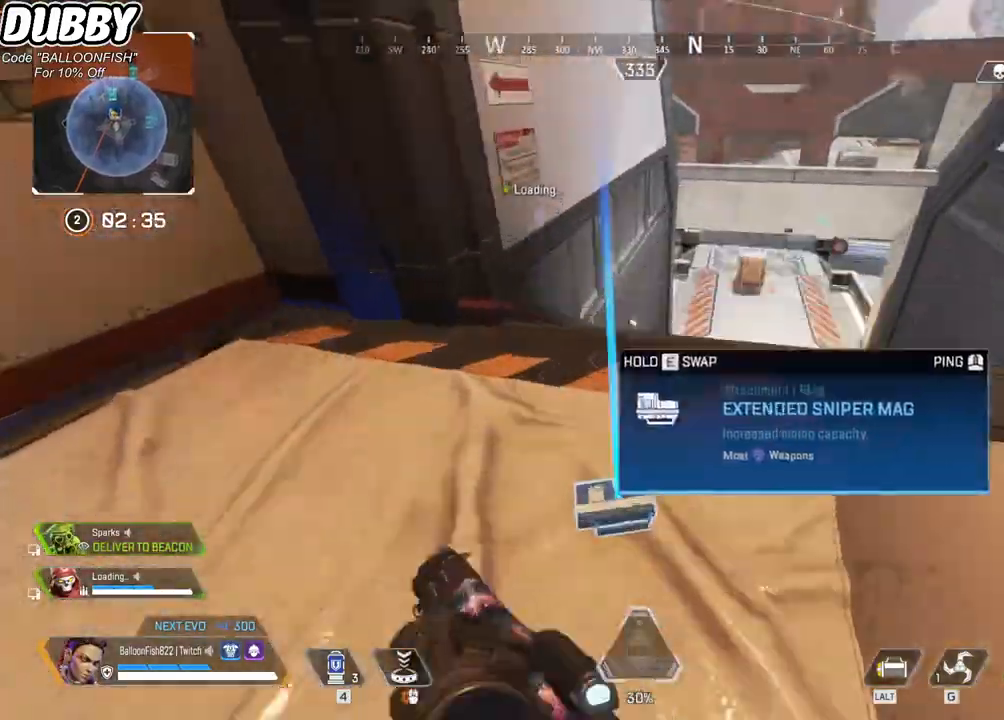
{"keys": ["ctrl", "w"], "mouse": [], "events": [[467, "ctrl", "down"]]}
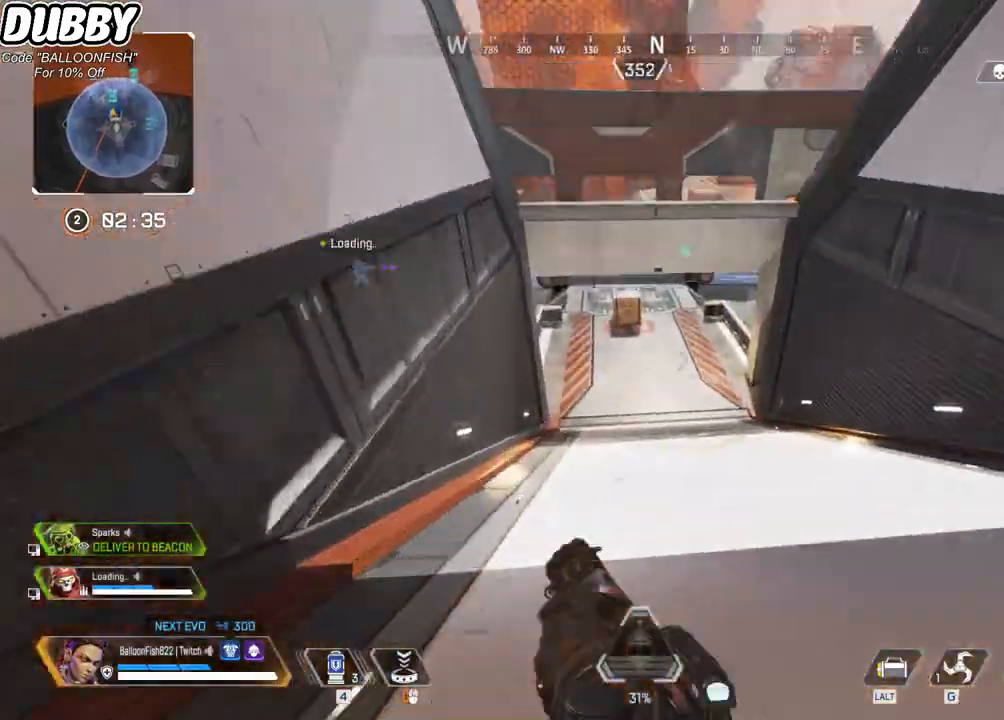
{"keys": ["ctrl", "w"], "mouse": [], "events": []}